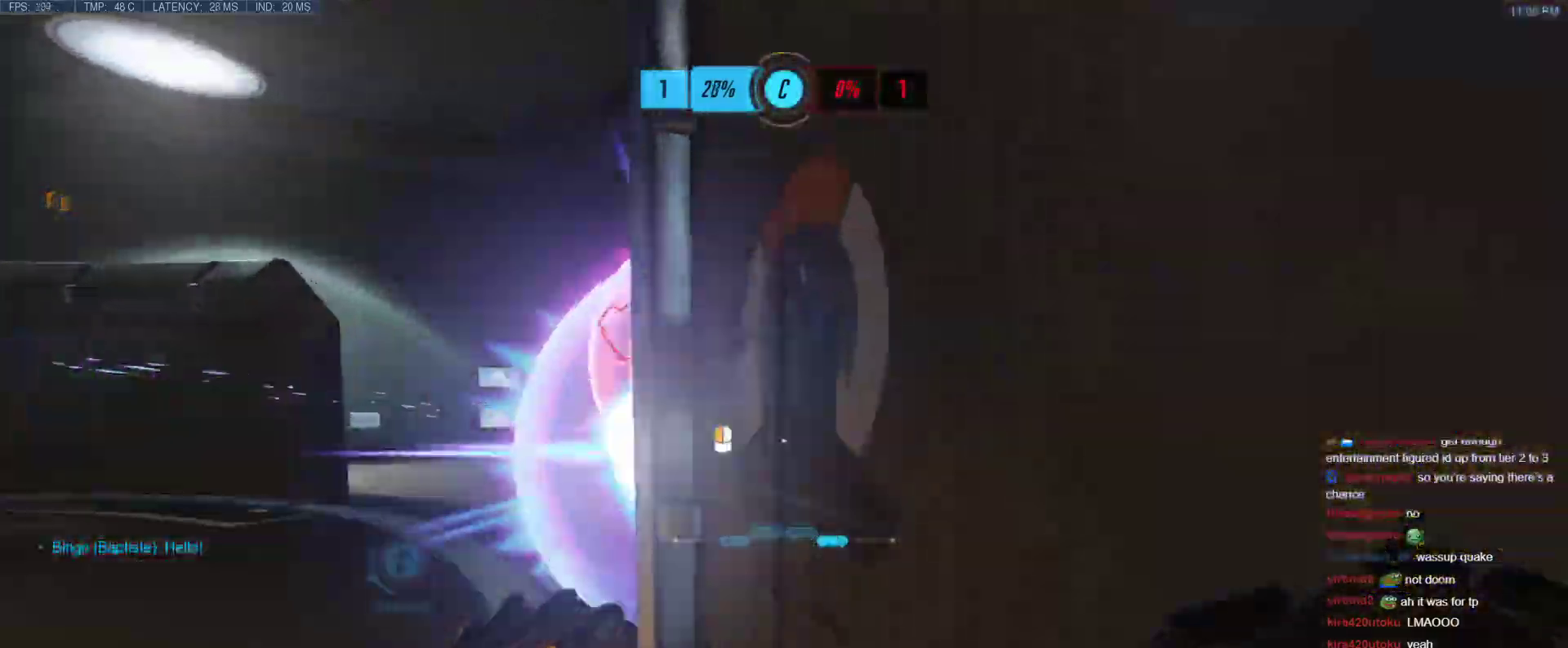
Gameplay with keyboard; each line is a JSON object with the keys held at the frame after it. "events" lists presses ("down") and releases ("up") of "1", "2", "3", "4", "5", "a", "alt", "b", "c", "caps_lock", "ctrl", "d", "e", "f", "g", "n", "q", "r", "s", "shift", "space", "t", "tab", "v", "w", "x" and "z" between this image and that frame as [ms after this image, input, new state], when the widget could be followed in between. No other keys are recorded. Mouse input is not recorded.
{"keys": [], "events": [[17, "t", "up"], [17, "w", "up"], [117, "w", "down"], [167, "a", "down"], [450, "w", "up"], [500, "a", "up"]]}
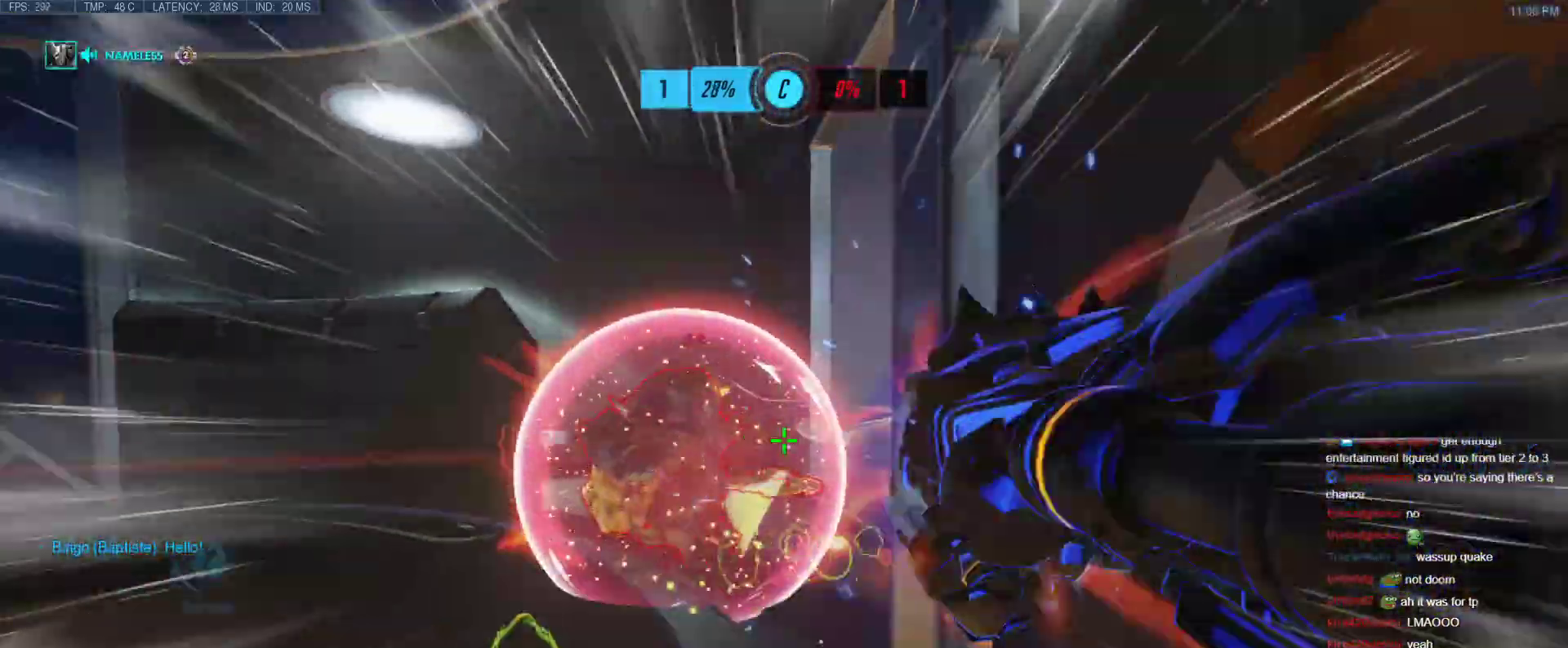
{"keys": ["s", "space"], "events": [[83, "s", "down"], [417, "space", "down"]]}
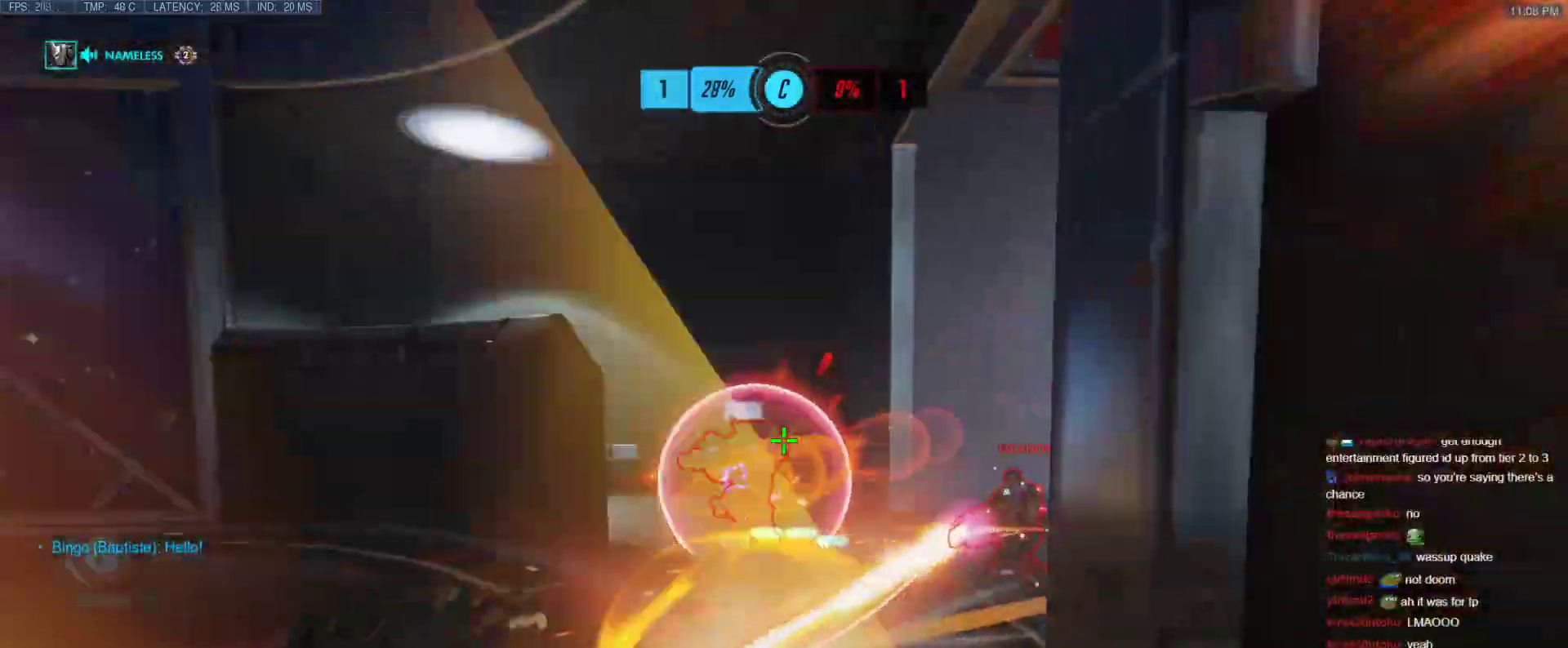
{"keys": ["s"], "events": [[100, "space", "up"], [200, "d", "down"], [483, "d", "up"]]}
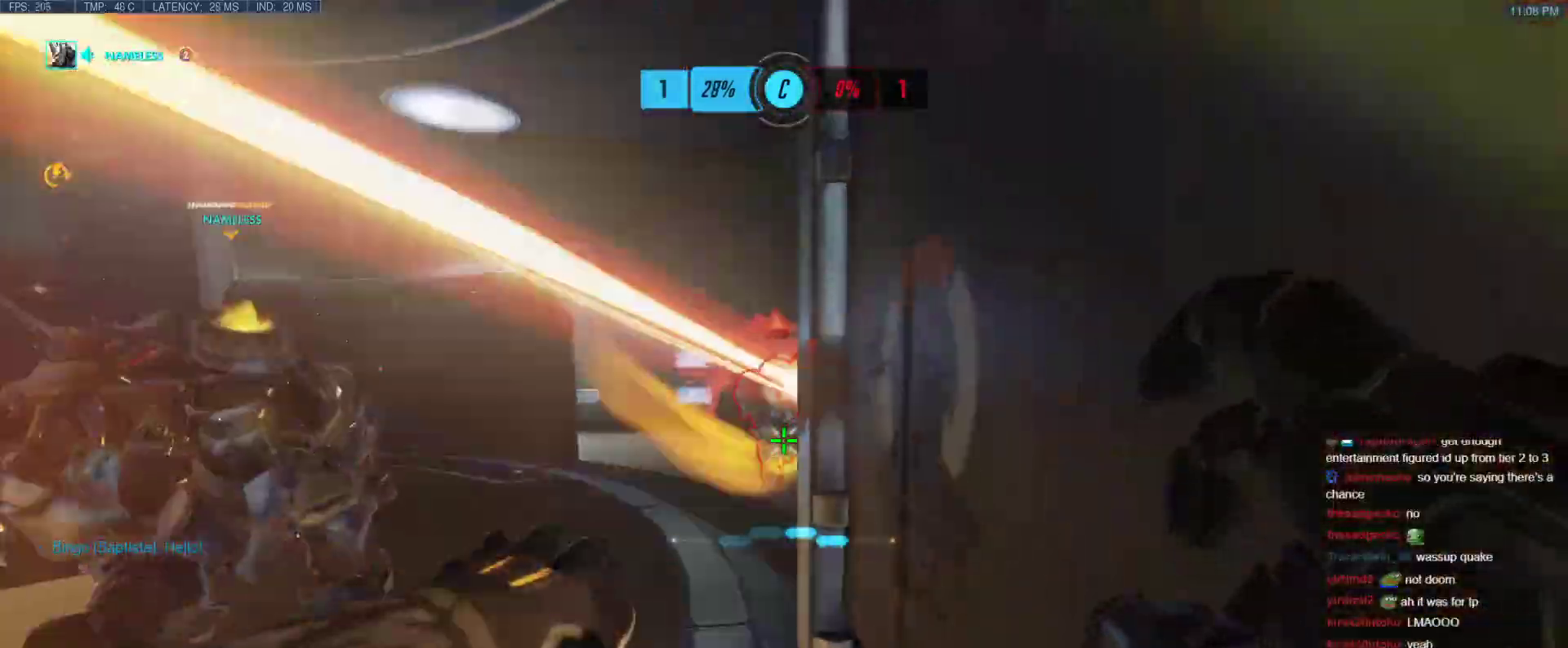
{"keys": ["shift", "w"], "events": [[167, "a", "down"], [167, "space", "down"], [217, "s", "up"], [350, "a", "up"], [350, "w", "down"], [400, "shift", "down"], [400, "space", "up"]]}
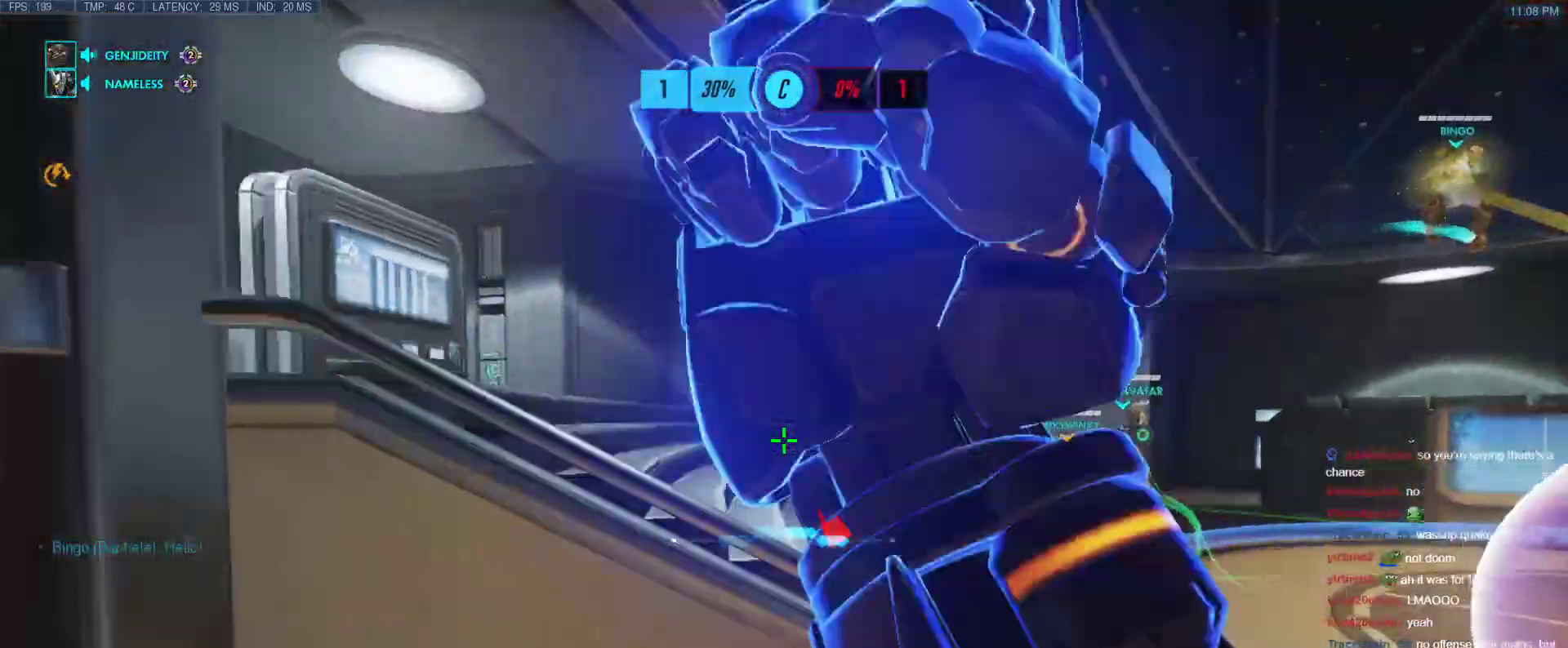
{"keys": ["w"], "events": [[83, "shift", "up"]]}
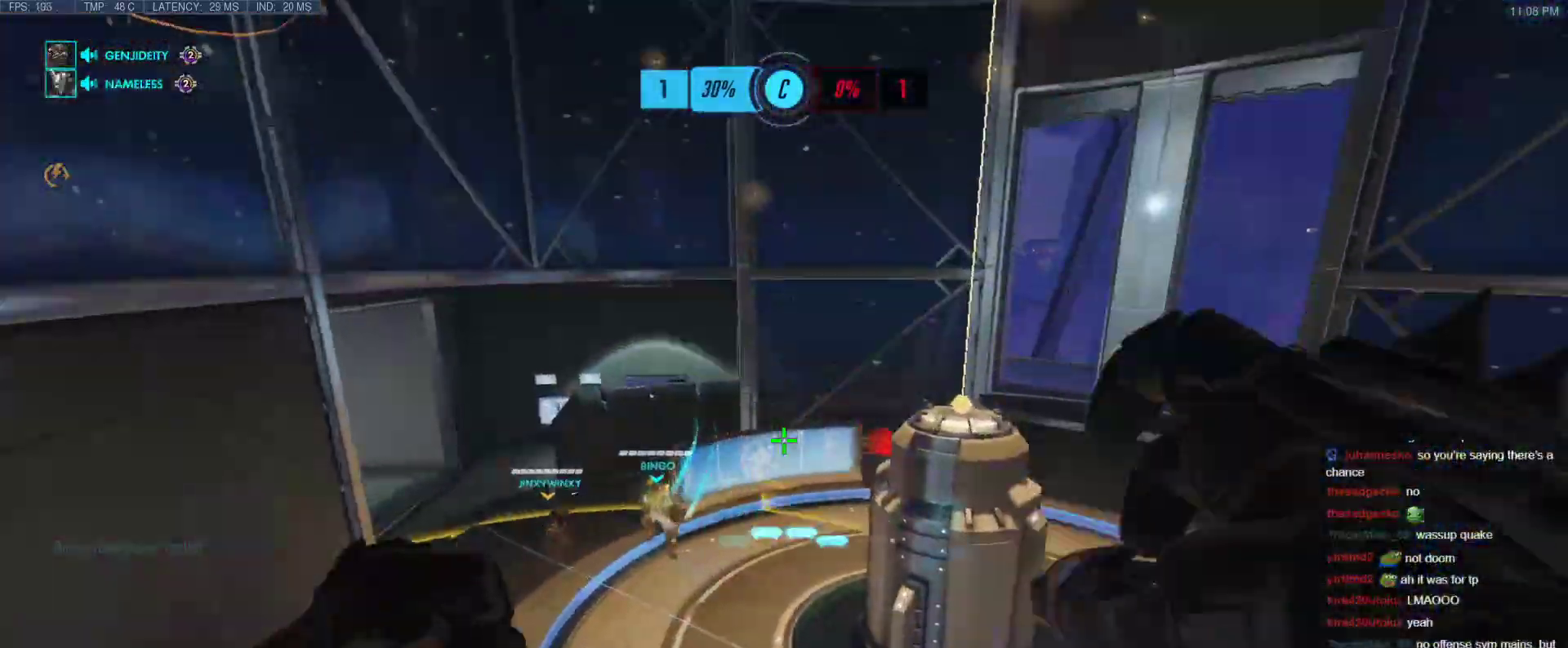
{"keys": ["w"], "events": [[17, "e", "down"], [200, "e", "up"]]}
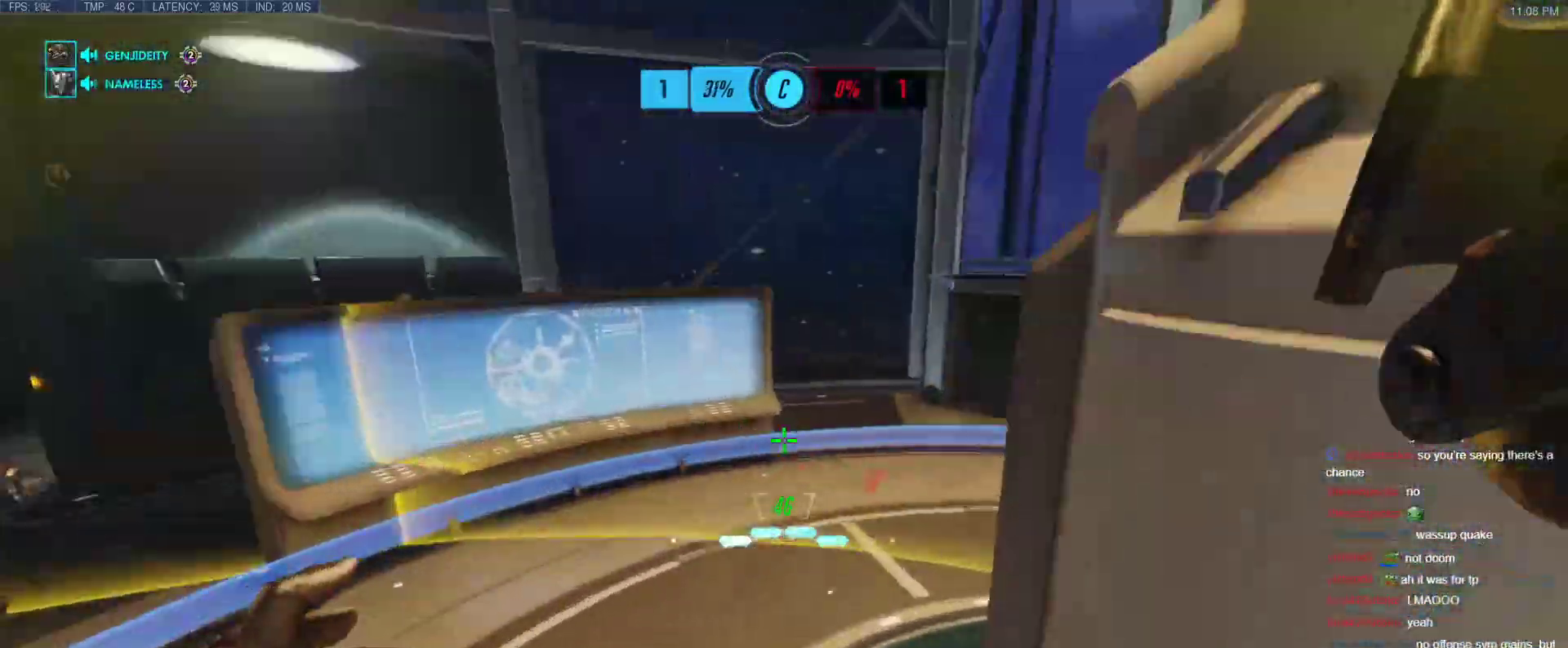
{"keys": ["a", "space"], "events": [[117, "a", "down"], [350, "w", "up"], [400, "space", "down"]]}
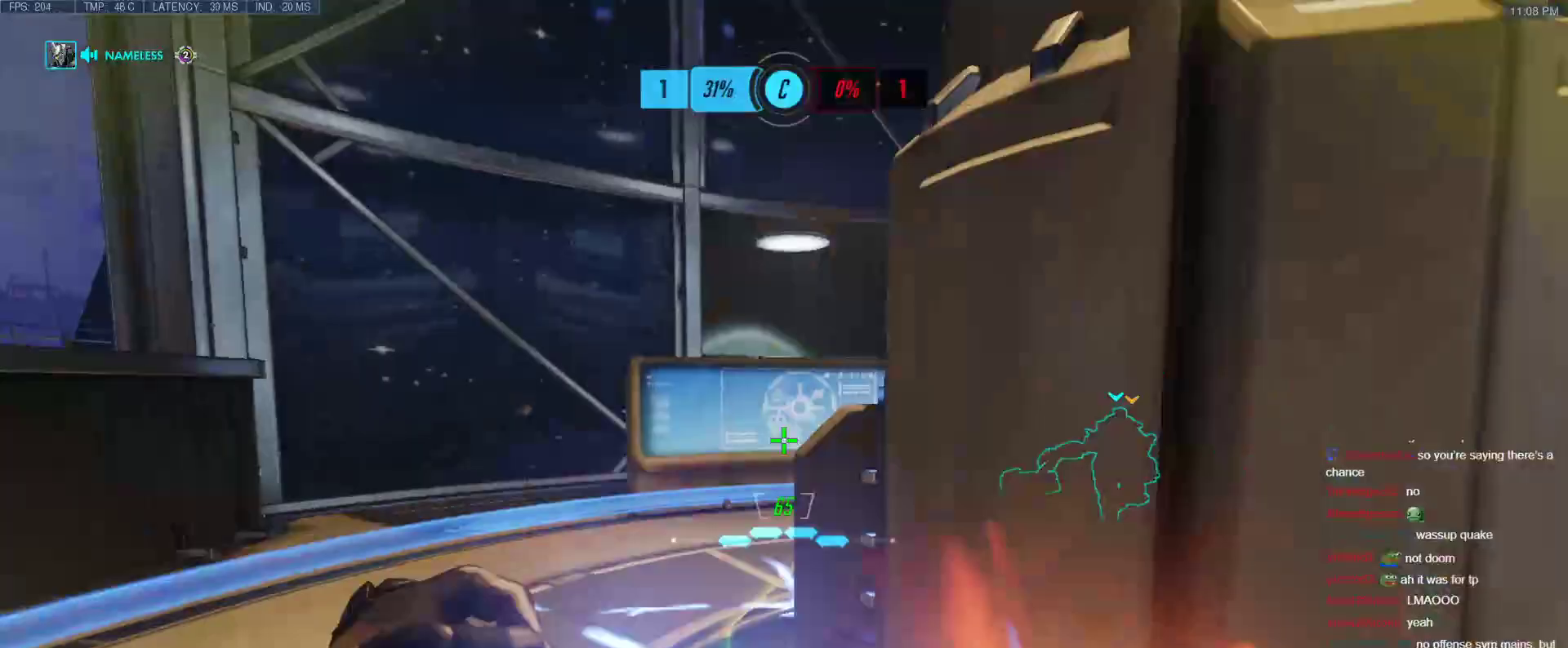
{"keys": ["a"], "events": [[50, "space", "up"]]}
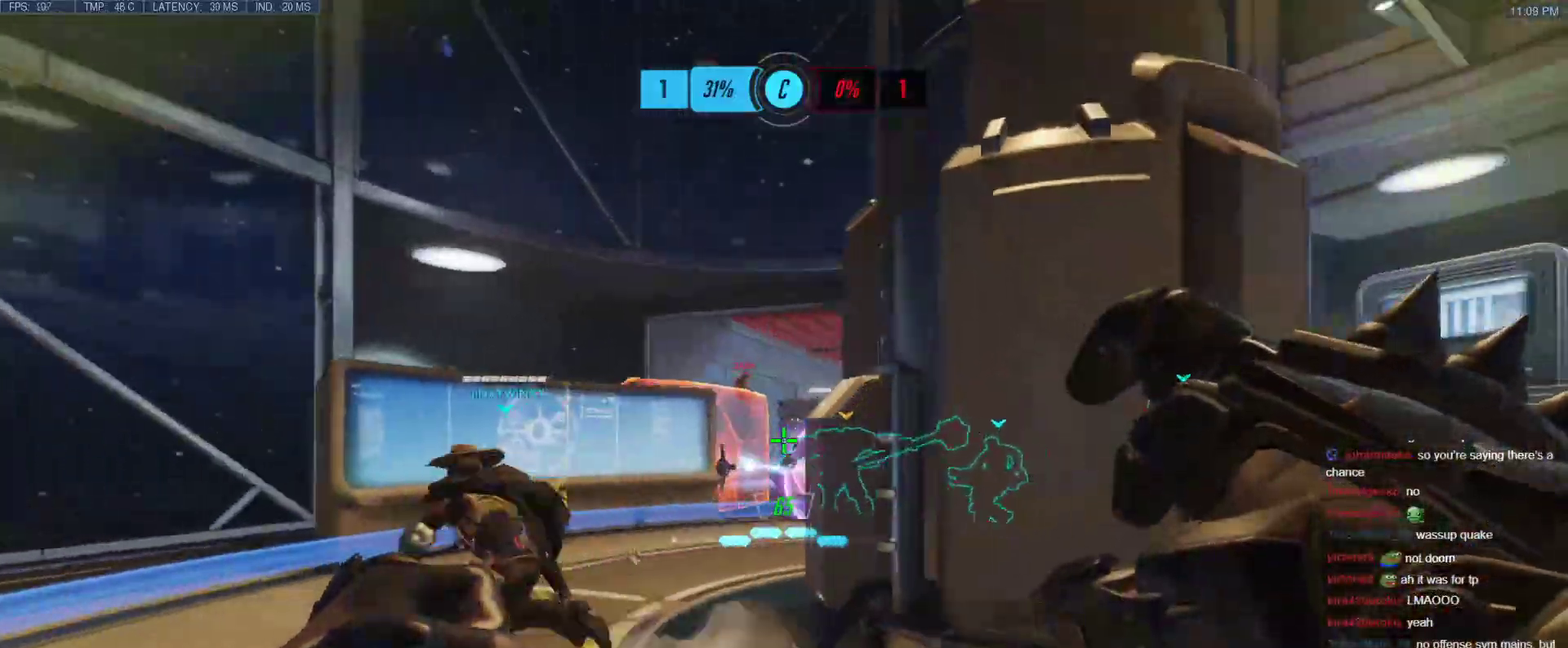
{"keys": ["a"], "events": [[67, "space", "down"], [100, "s", "down"], [250, "space", "up"], [383, "s", "up"]]}
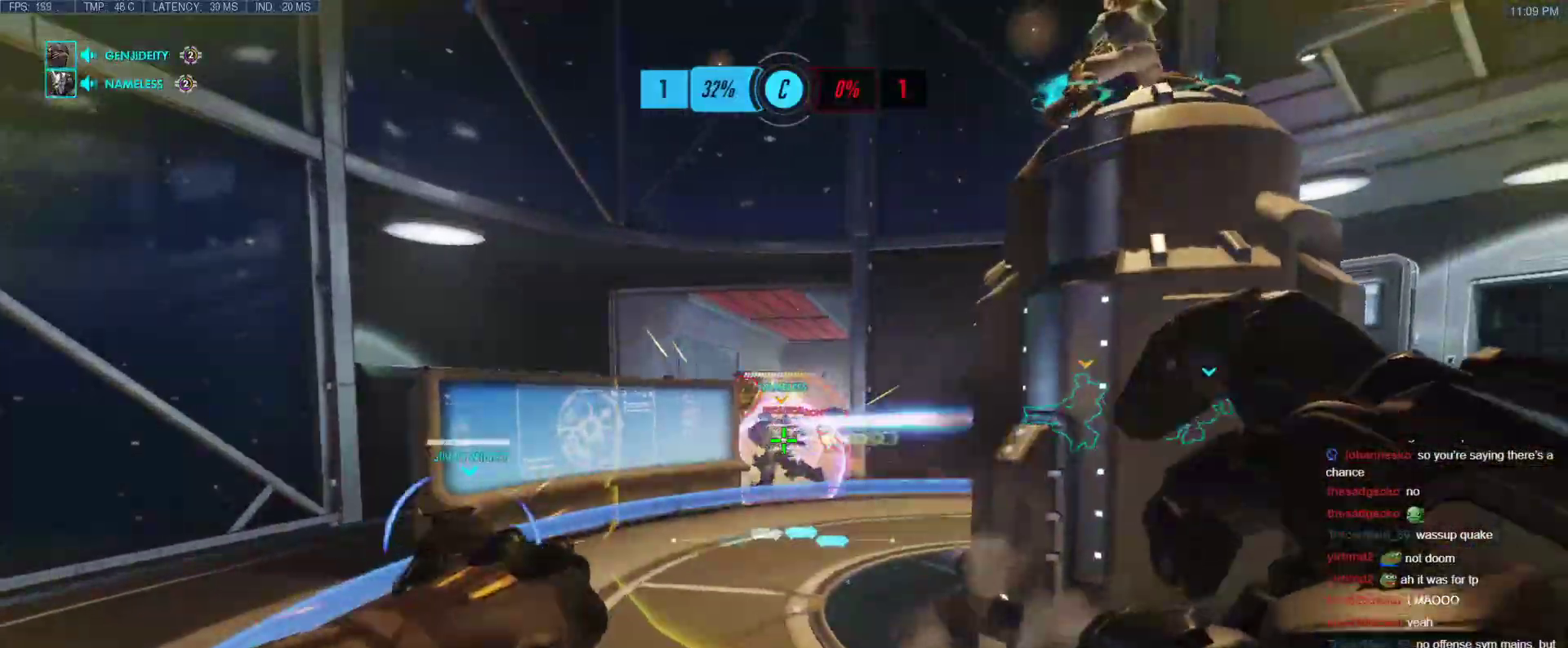
{"keys": ["a"], "events": [[250, "w", "down"], [400, "w", "up"]]}
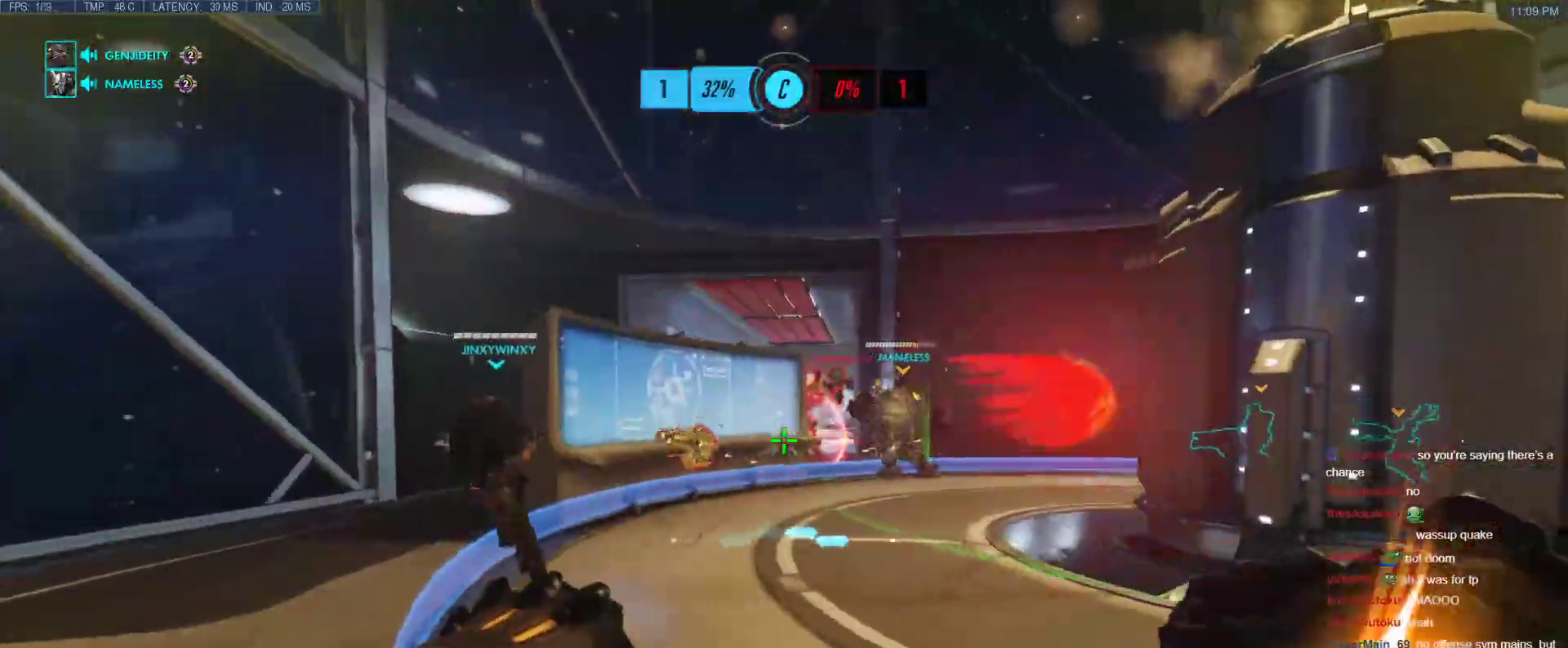
{"keys": ["d", "s"], "events": [[233, "d", "down"], [283, "a", "up"], [317, "s", "down"]]}
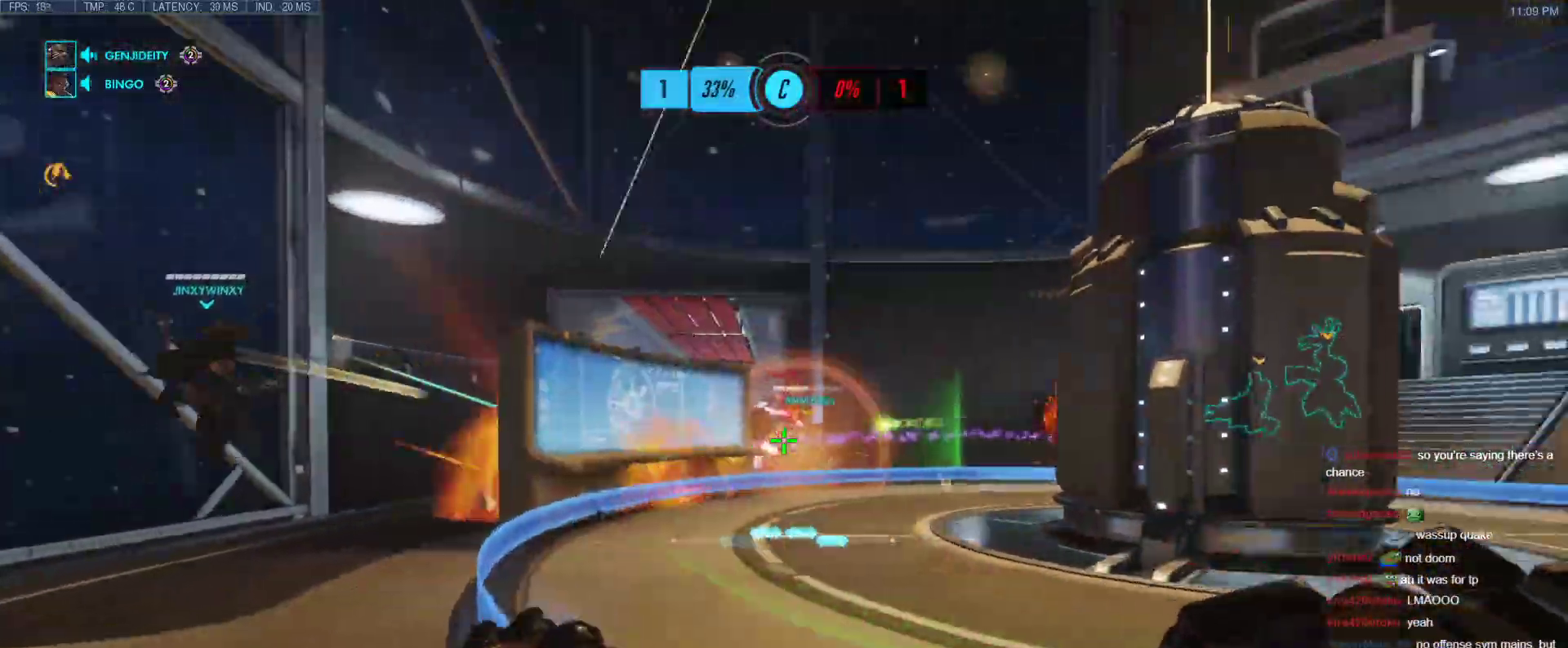
{"keys": ["a"], "events": [[50, "s", "up"], [250, "a", "down"], [250, "d", "up"]]}
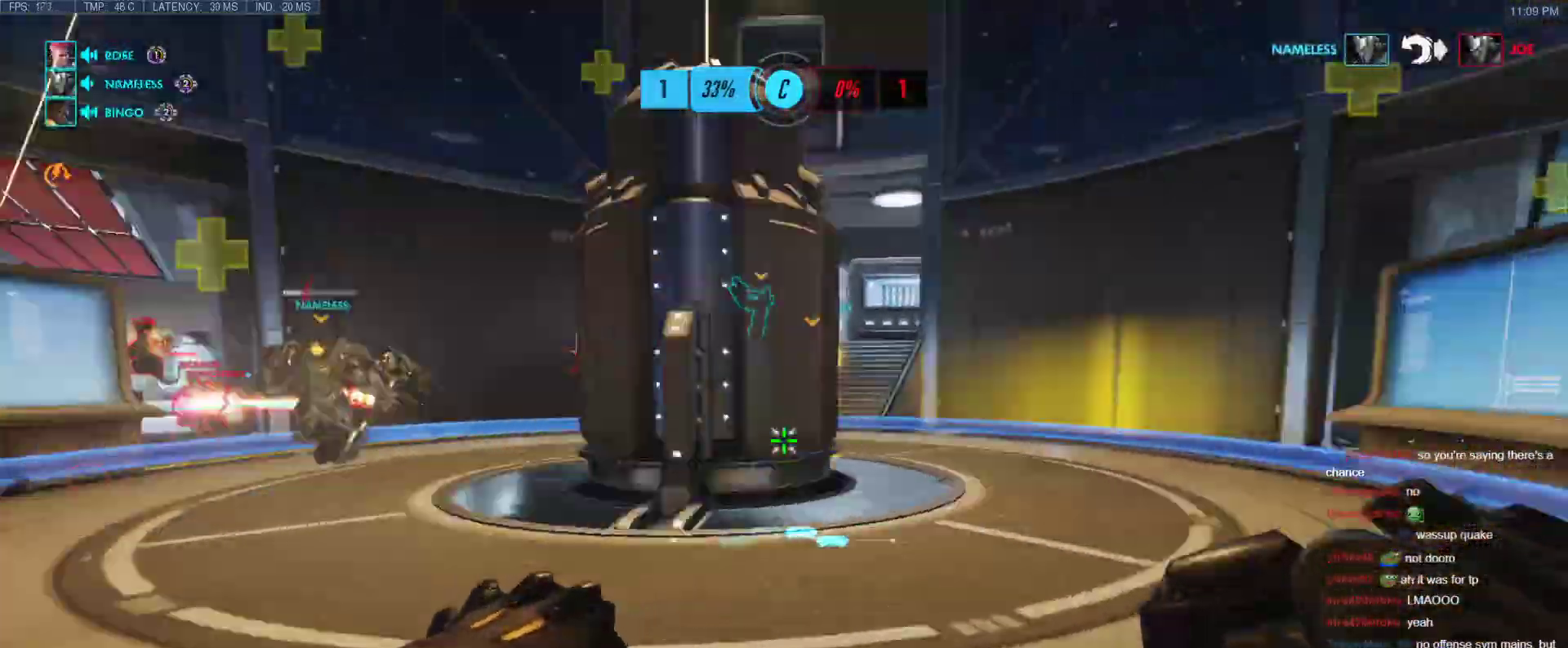
{"keys": ["w"], "events": [[83, "space", "down"], [83, "w", "down"], [167, "space", "up"], [450, "a", "up"]]}
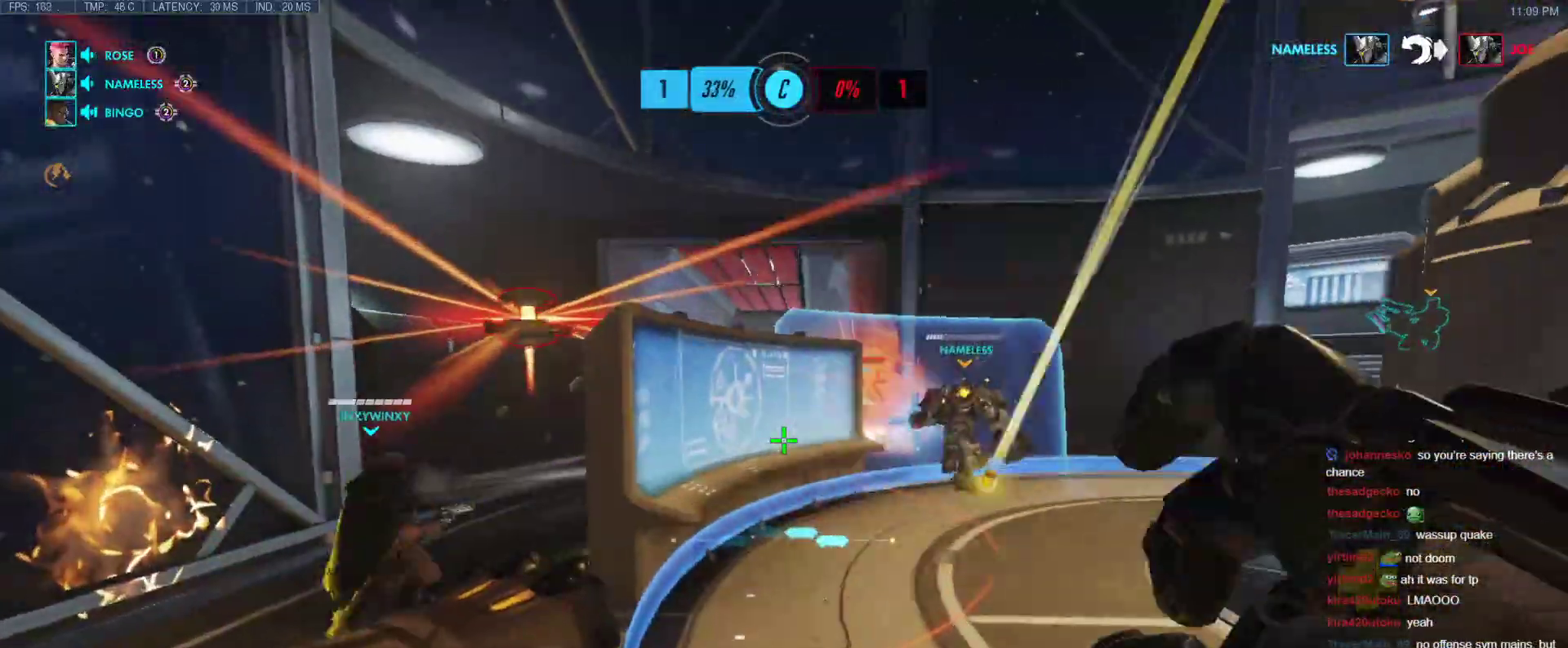
{"keys": ["w"], "events": [[233, "a", "down"], [367, "a", "up"]]}
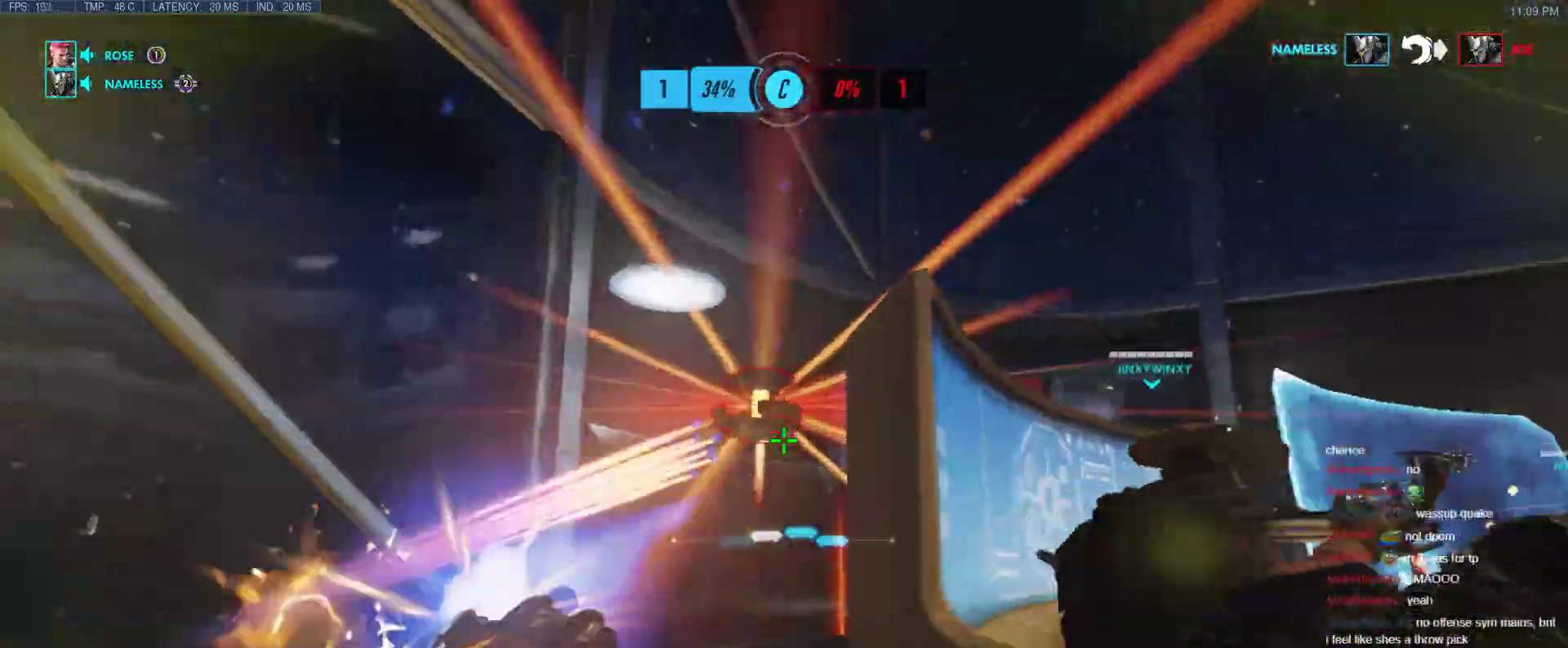
{"keys": ["d"], "events": [[17, "d", "down"], [200, "d", "up"], [250, "a", "down"], [333, "d", "down"], [383, "a", "up"], [383, "w", "up"]]}
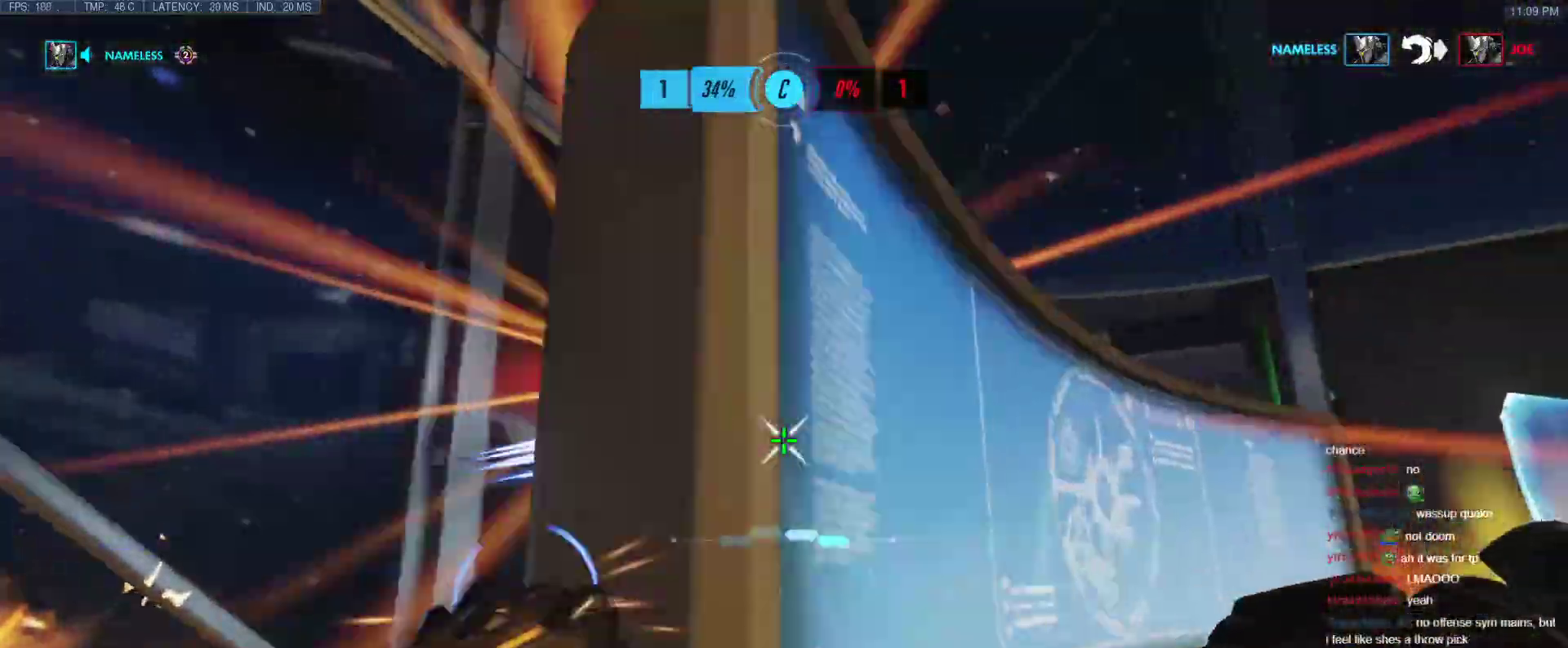
{"keys": ["a"], "events": [[217, "d", "up"], [317, "a", "down"]]}
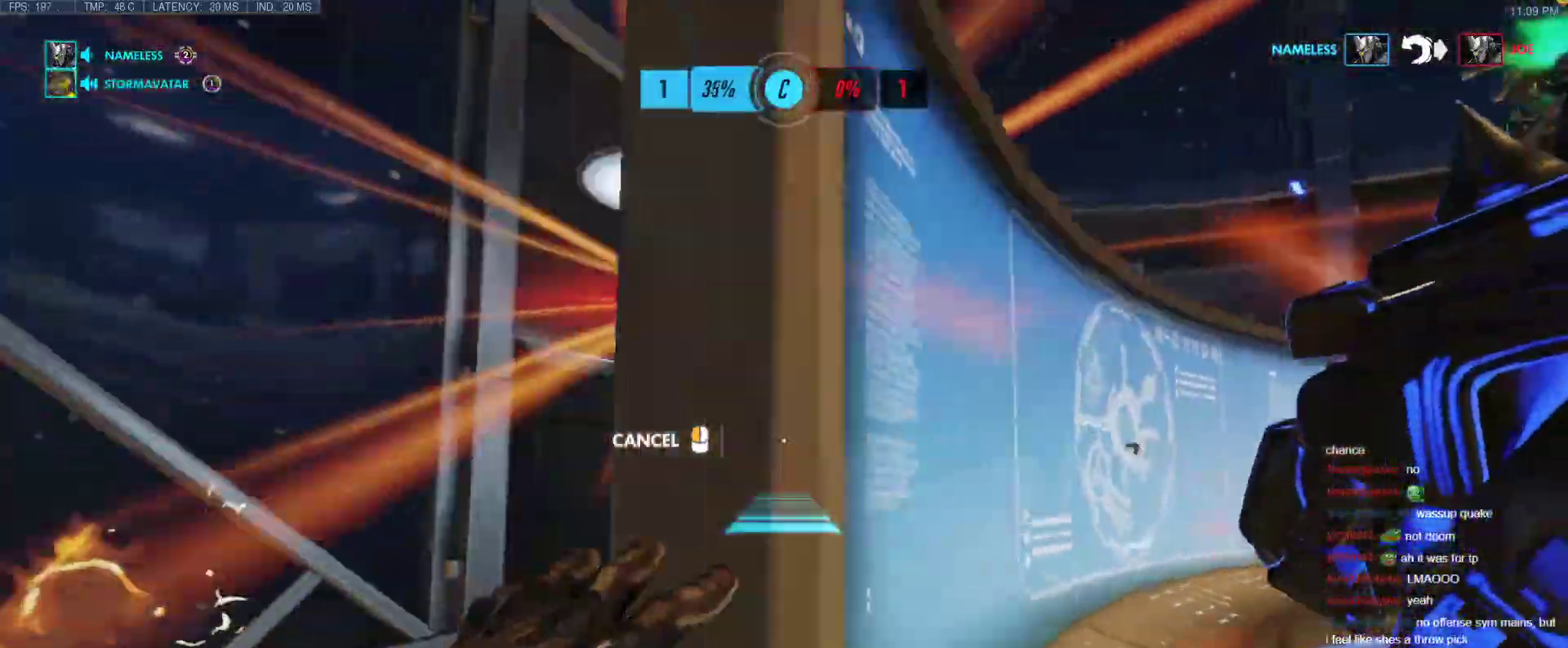
{"keys": [], "events": [[133, "a", "up"]]}
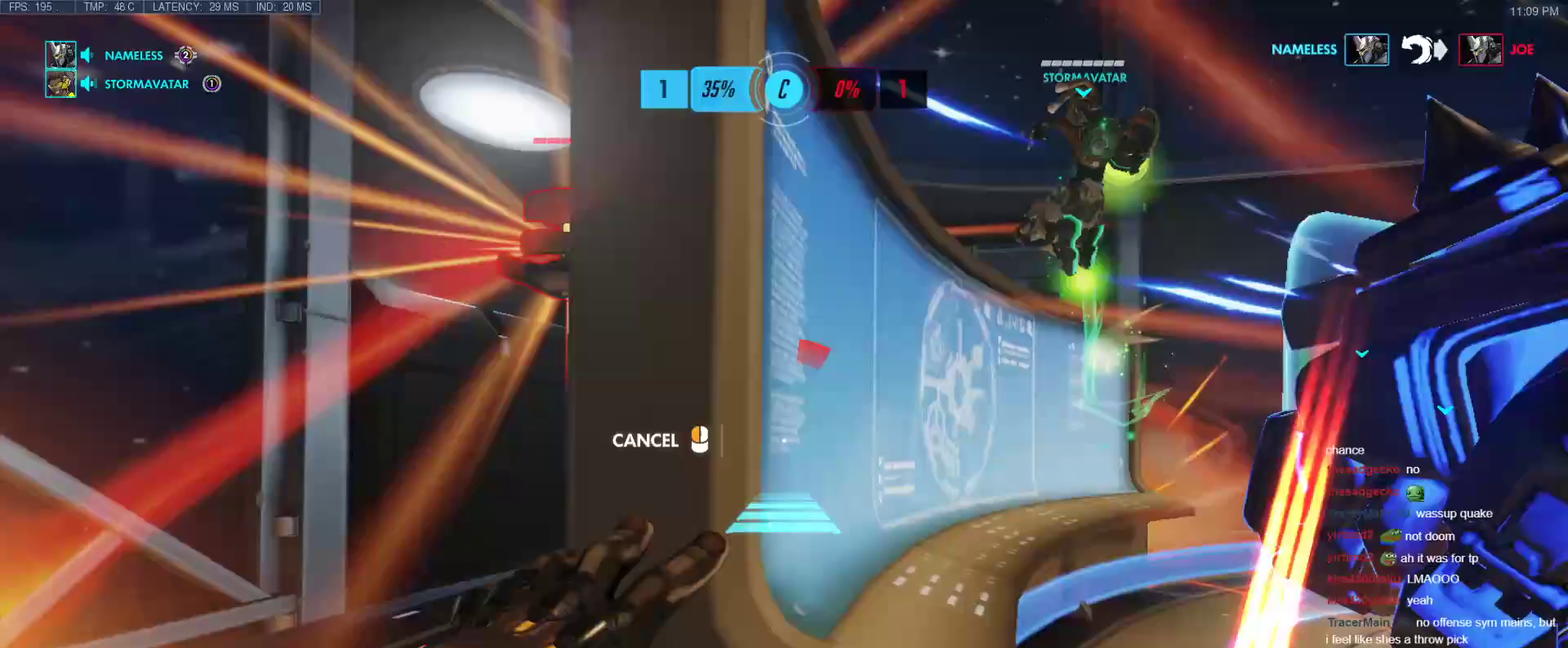
{"keys": ["a", "w"], "events": [[50, "w", "down"], [100, "w", "up"], [200, "d", "down"], [383, "d", "up"], [383, "w", "down"], [433, "a", "down"]]}
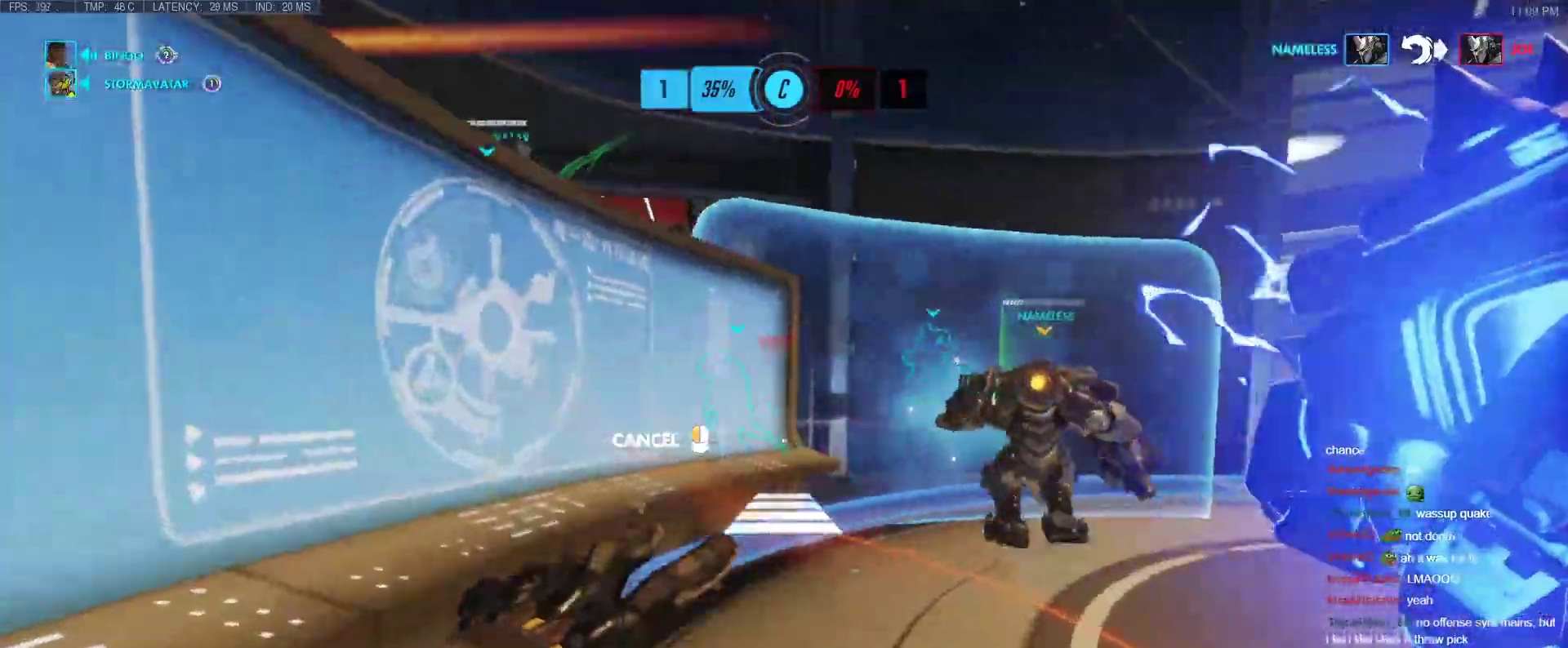
{"keys": ["w"], "events": [[400, "a", "up"]]}
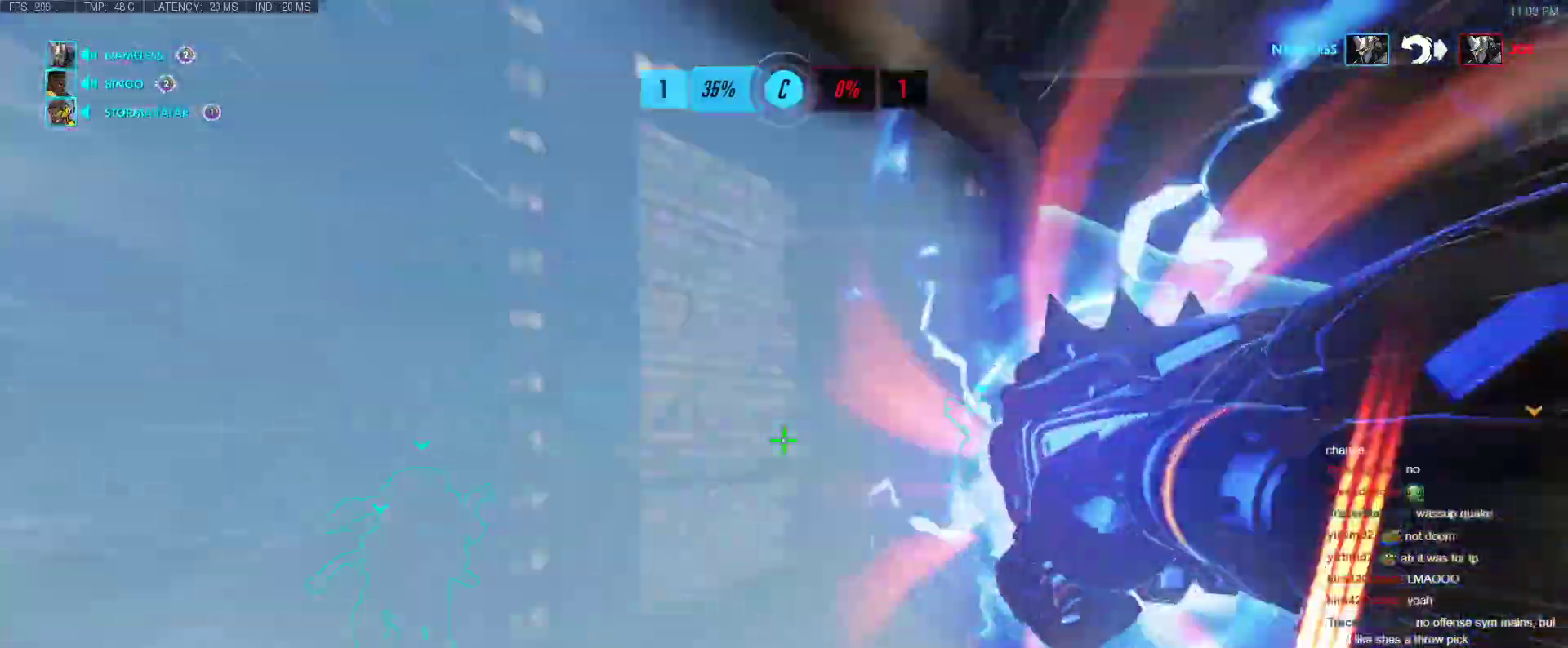
{"keys": ["w"], "events": [[283, "space", "down"], [317, "space", "up"]]}
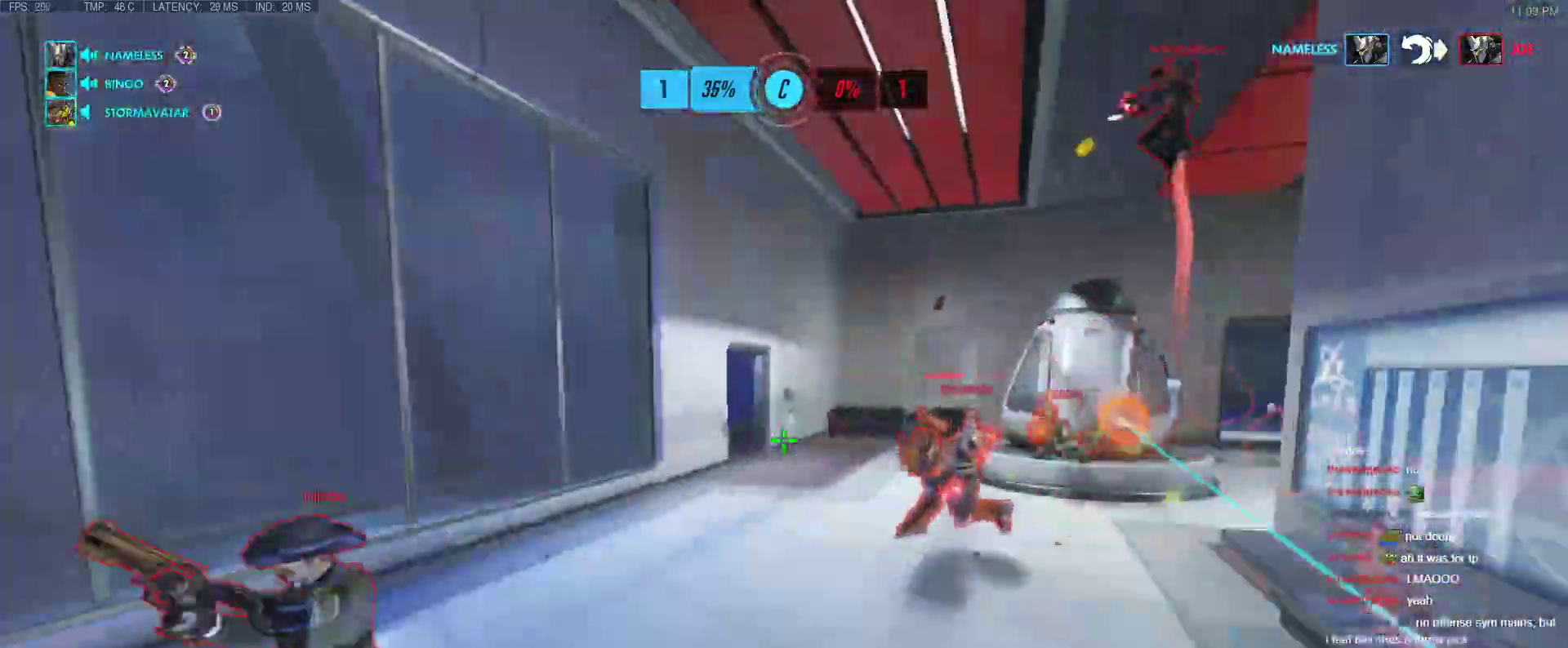
{"keys": ["w"], "events": [[150, "e", "down"], [300, "e", "up"]]}
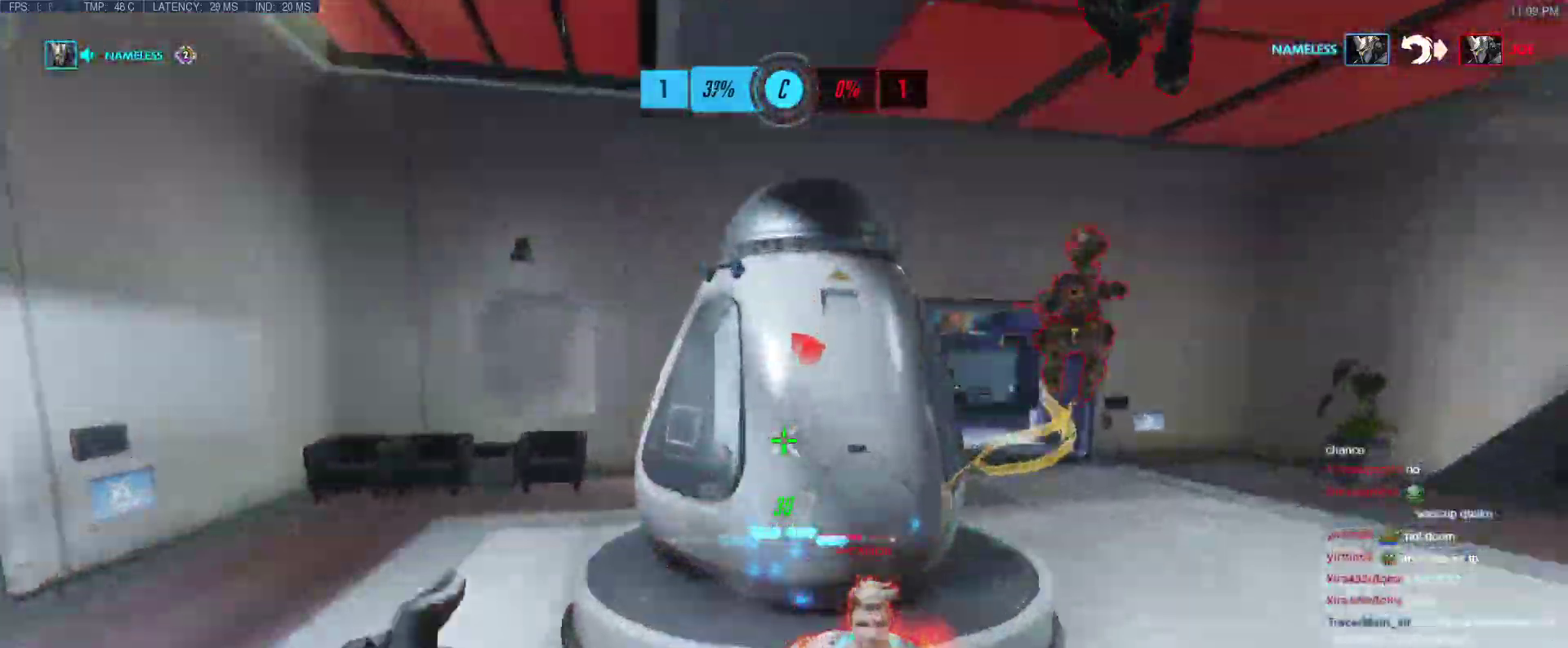
{"keys": ["d", "space"], "events": [[33, "a", "down"], [33, "w", "up"], [117, "s", "down"], [167, "a", "up"], [167, "d", "down"], [217, "s", "up"], [300, "s", "down"], [350, "s", "up"], [350, "space", "down"]]}
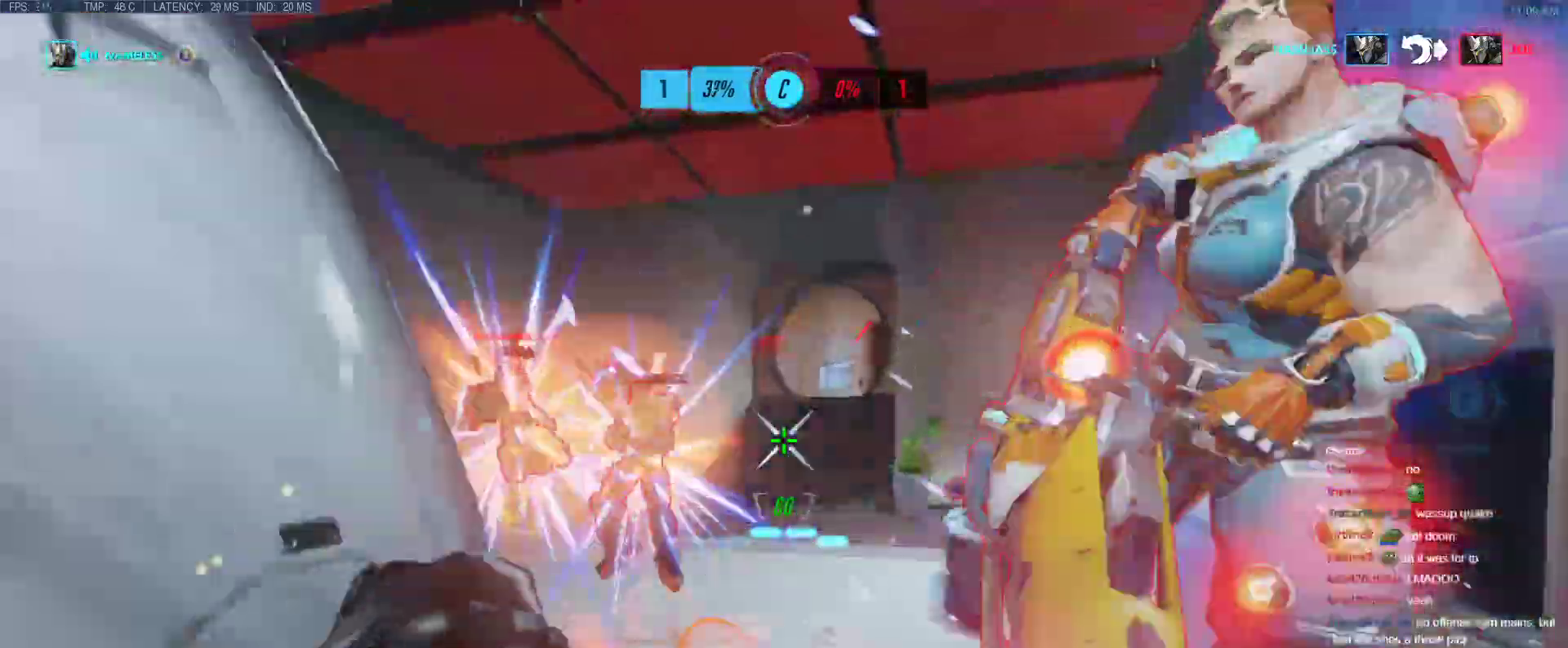
{"keys": ["w"], "events": [[33, "space", "up"], [183, "shift", "down"], [317, "shift", "up"], [467, "d", "up"], [467, "w", "down"]]}
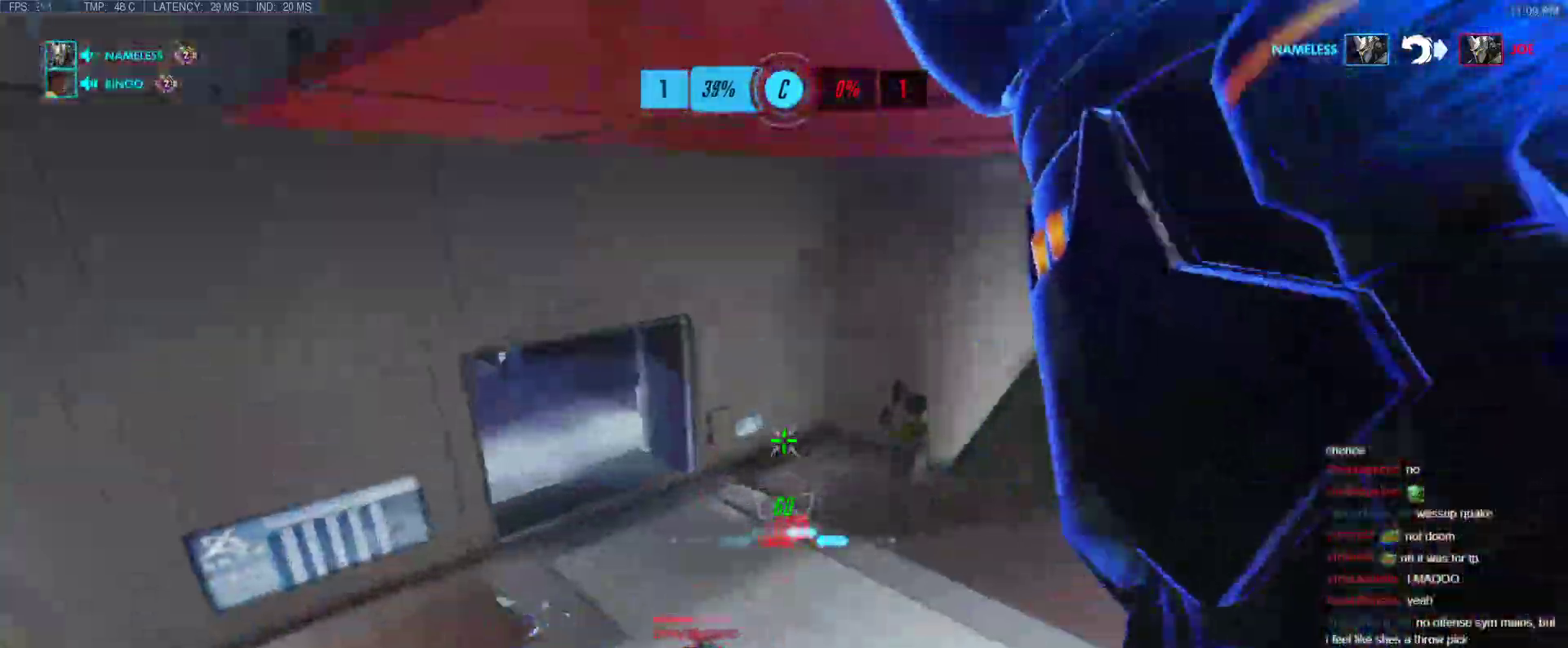
{"keys": ["a"], "events": [[17, "a", "down"], [100, "w", "up"], [250, "a", "up"], [250, "w", "down"], [300, "a", "down"], [433, "w", "up"]]}
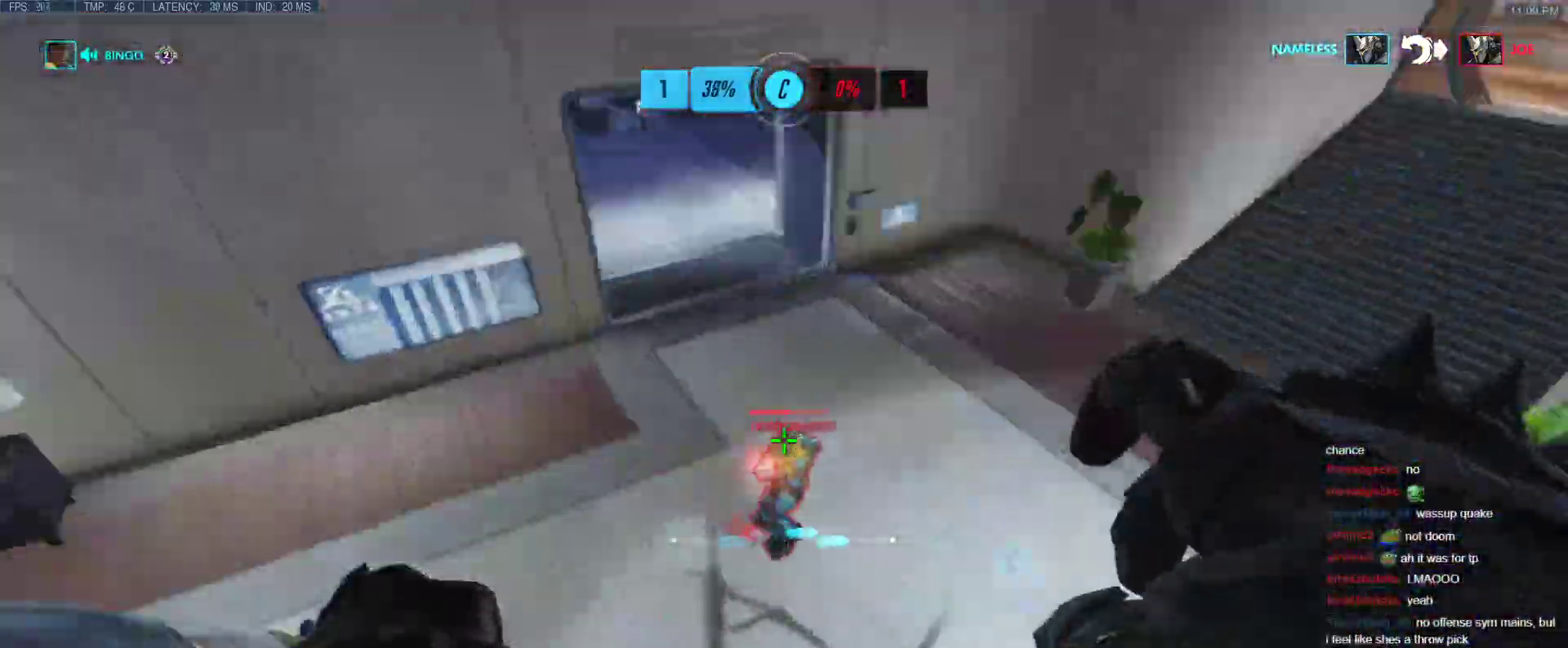
{"keys": ["a"], "events": []}
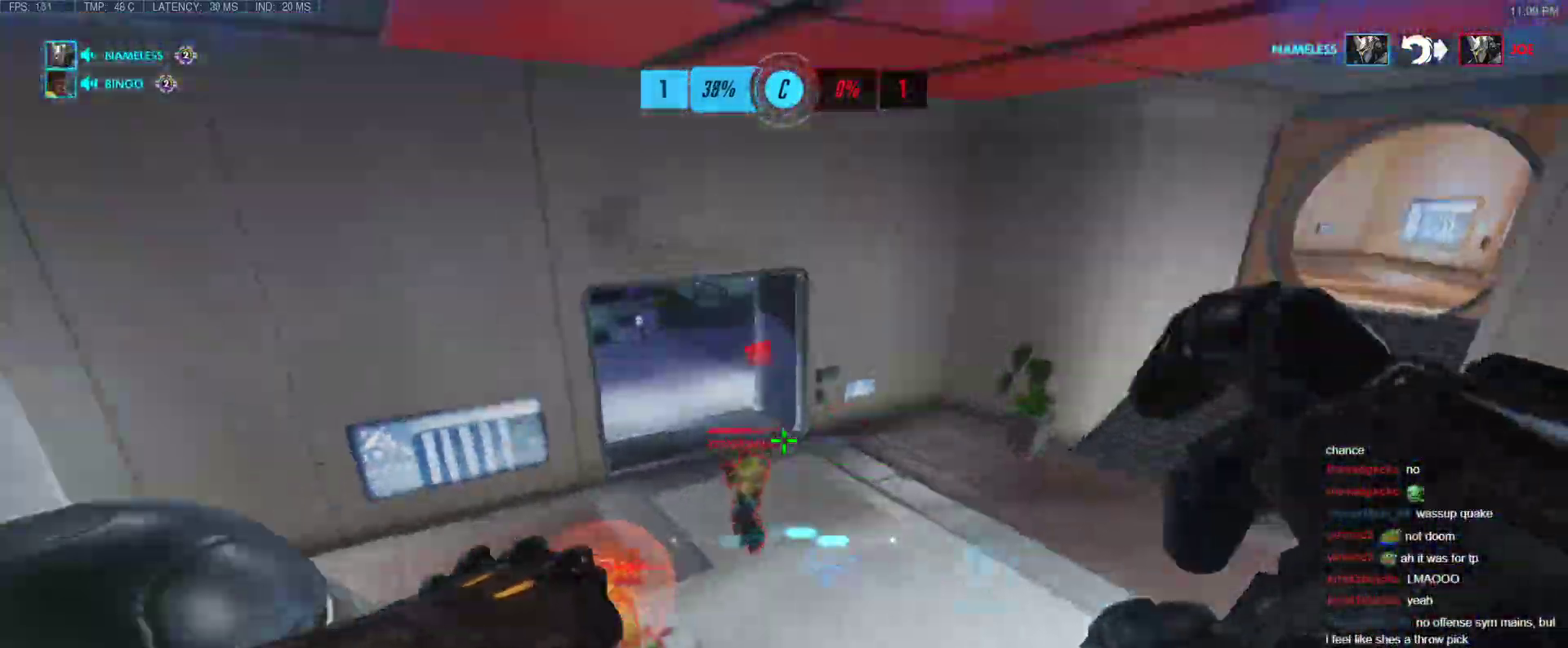
{"keys": ["w"], "events": [[367, "w", "down"], [467, "a", "up"]]}
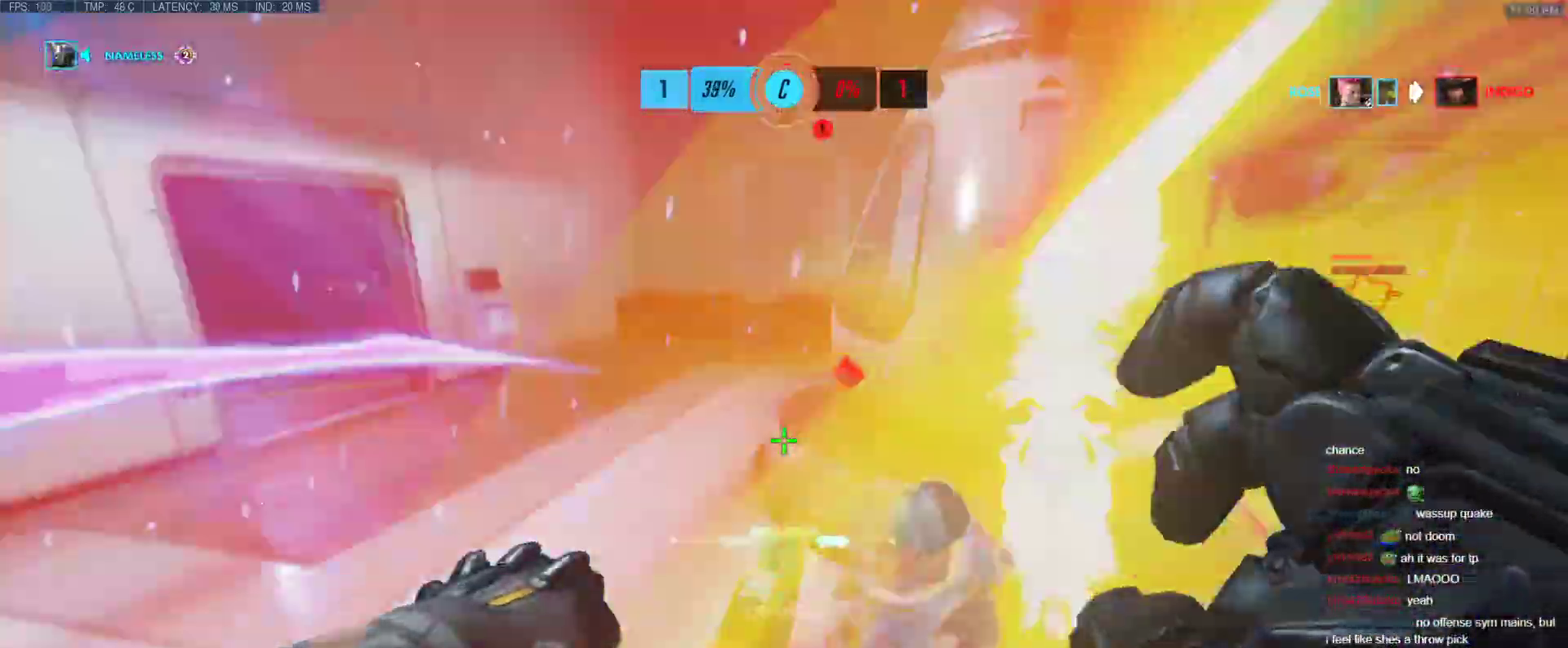
{"keys": ["a"], "events": [[83, "d", "down"], [200, "a", "down"], [200, "d", "up"], [250, "w", "up"], [333, "space", "down"], [483, "space", "up"]]}
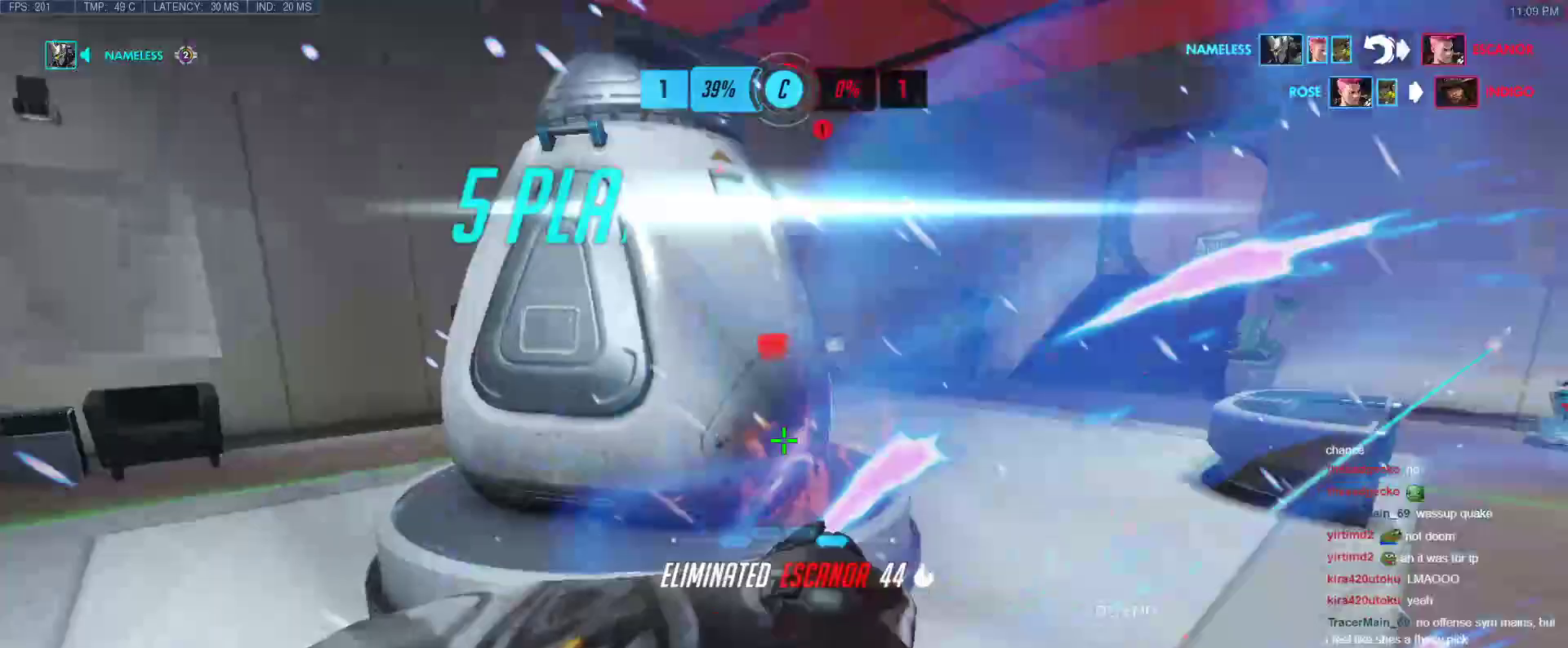
{"keys": ["a", "w"], "events": [[500, "w", "down"]]}
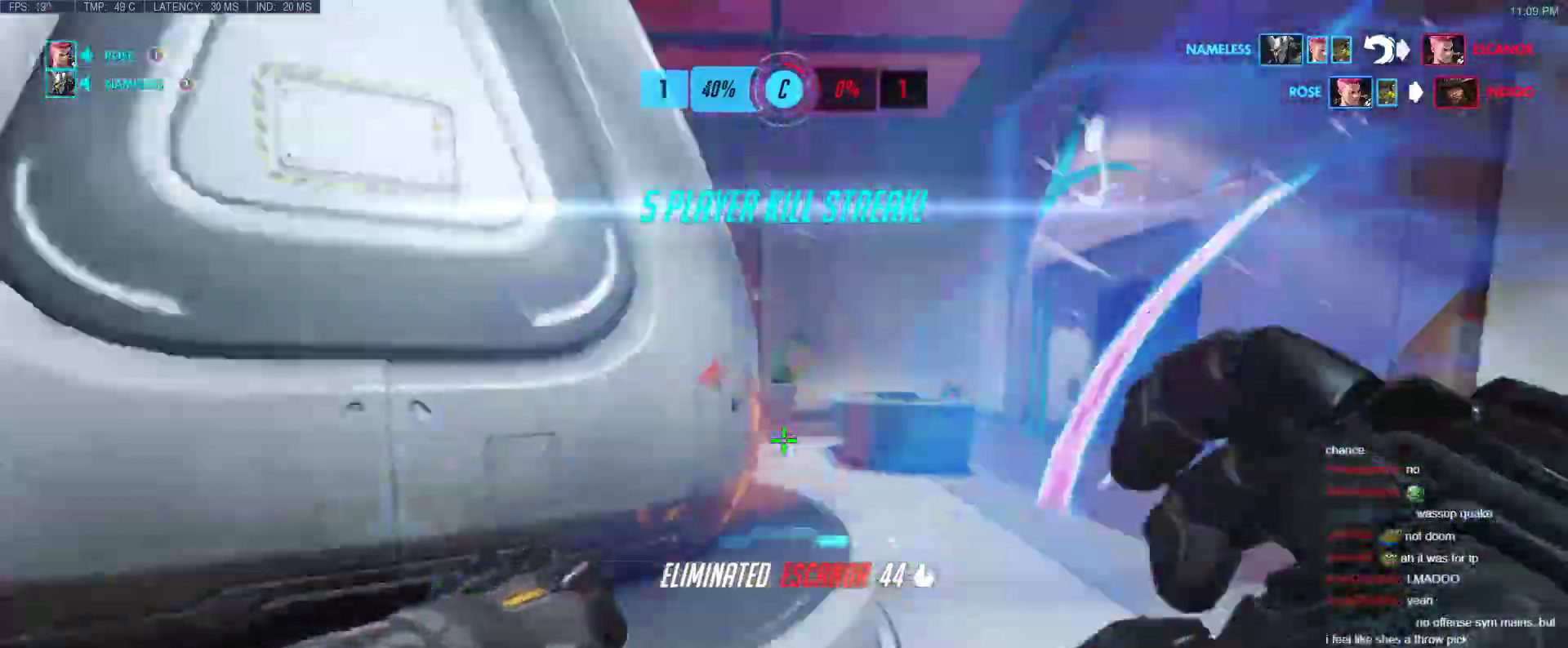
{"keys": ["a", "s"], "events": [[33, "a", "up"], [133, "d", "down"], [233, "d", "up"], [283, "a", "down"], [317, "w", "up"], [417, "s", "down"]]}
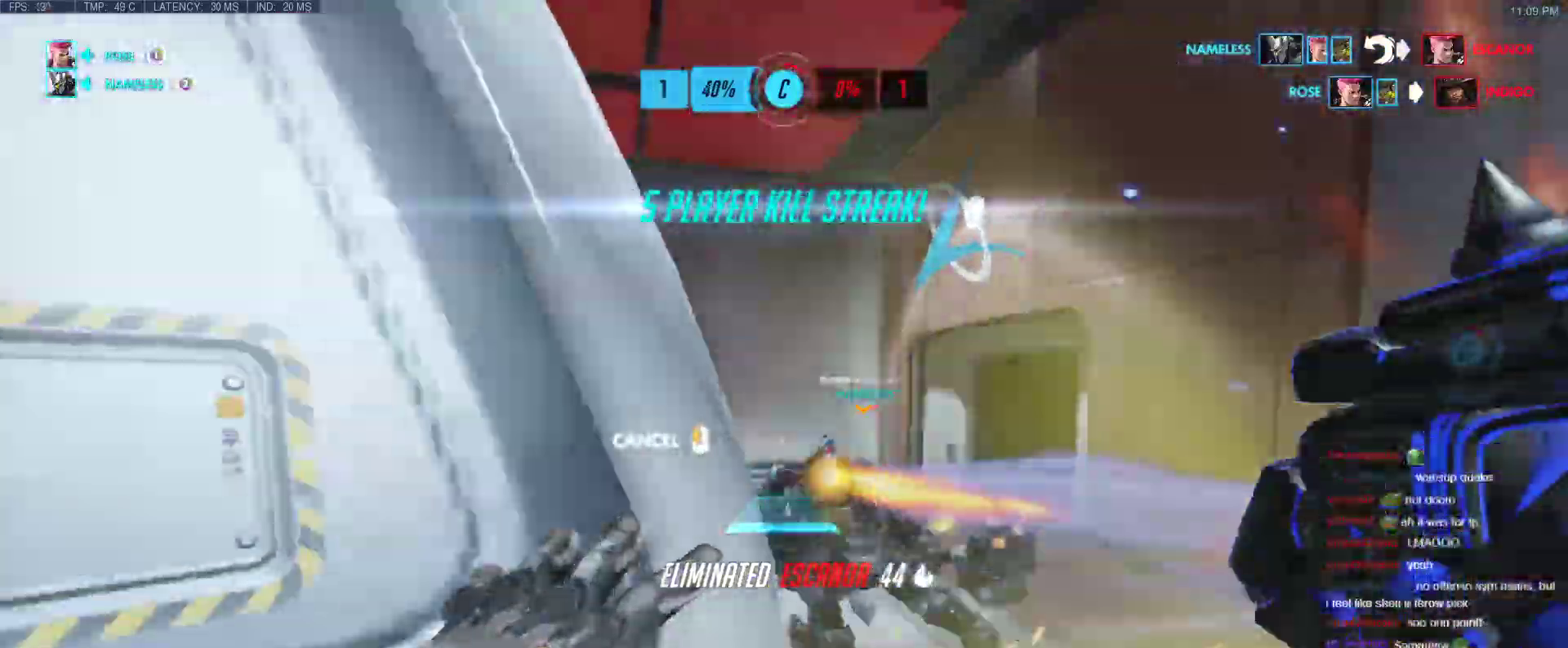
{"keys": ["space", "w"], "events": [[50, "a", "up"], [50, "d", "down"], [50, "s", "up"], [150, "w", "down"], [333, "d", "up"], [433, "space", "down"]]}
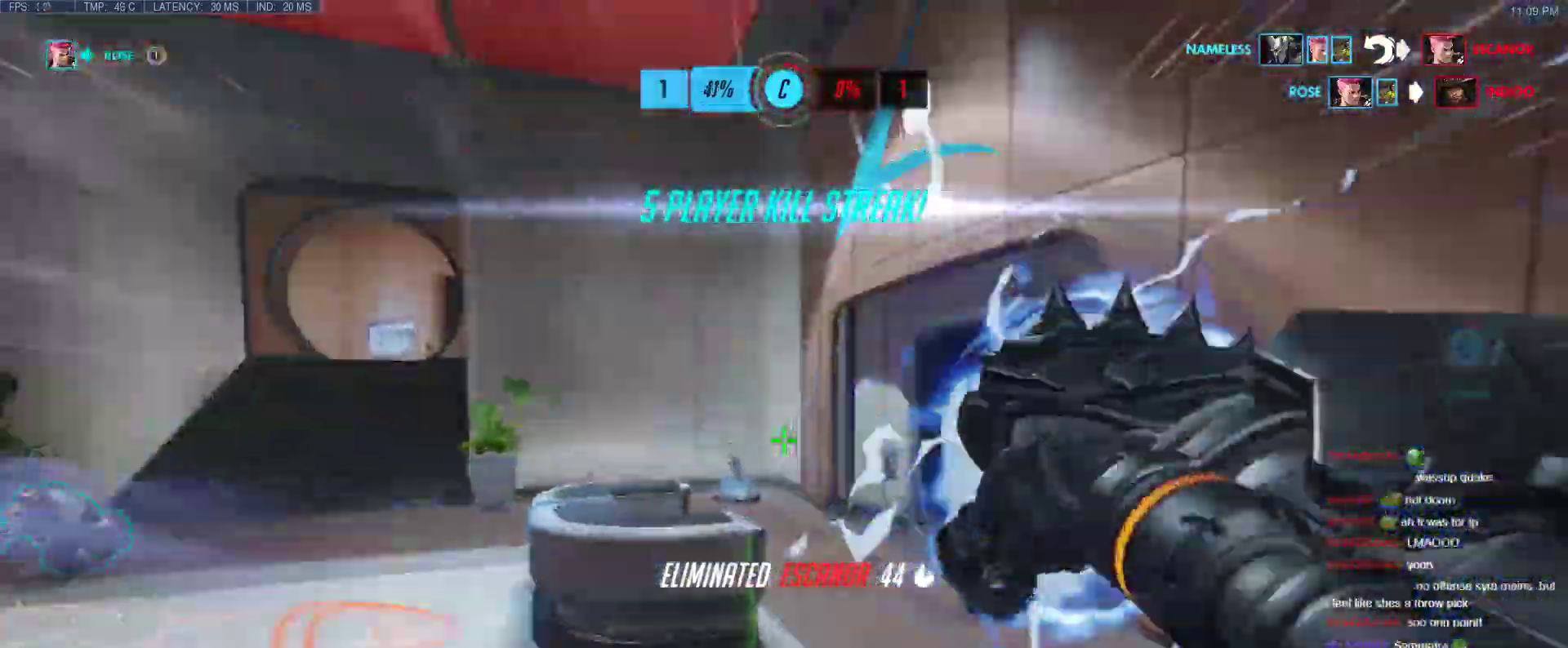
{"keys": ["a", "w"], "events": [[117, "space", "up"], [217, "d", "down"], [267, "w", "up"], [450, "a", "down"], [450, "d", "up"], [450, "w", "down"]]}